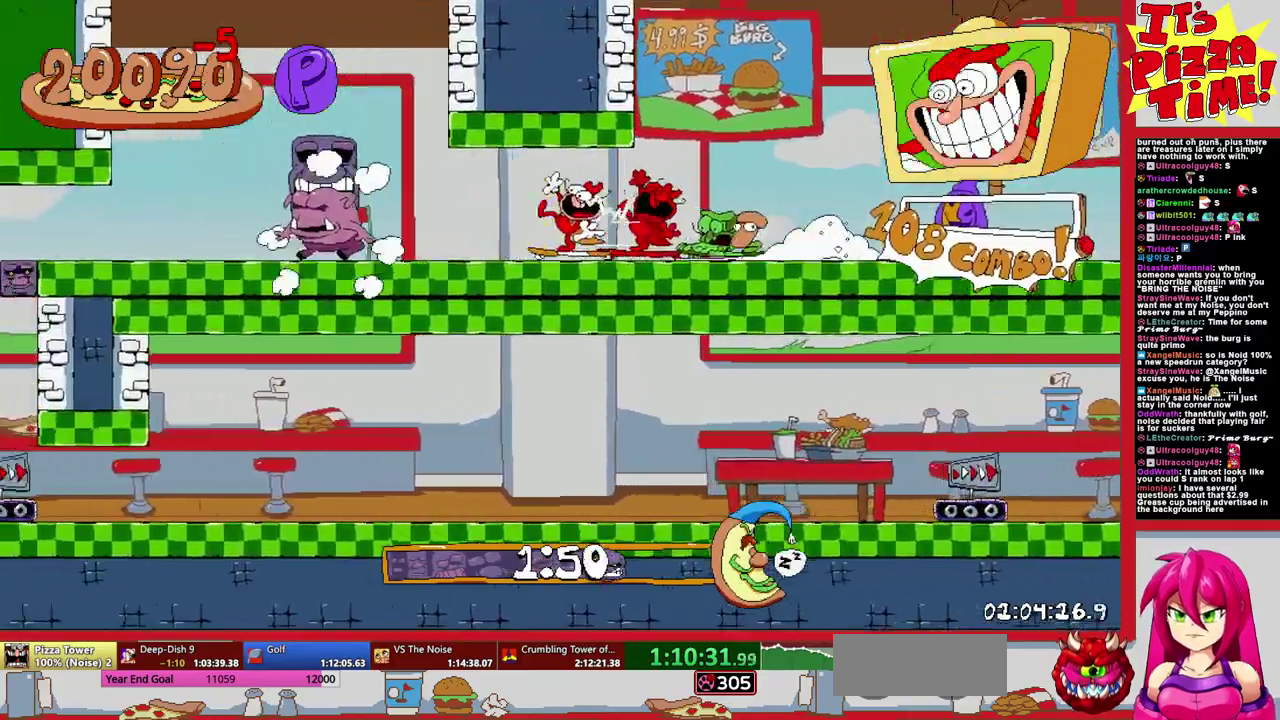
Gameplay with a controller (Nintendo layout); each line is a JSON object with the inputs held at the frame after it. "events" lists button and stick changes between this image and that frame as [ms after this image, input, new state], when the widget could be followed in between. Not read: L3 R2 R3.
{"buttons": ["R1", "DPAD_LEFT"], "events": []}
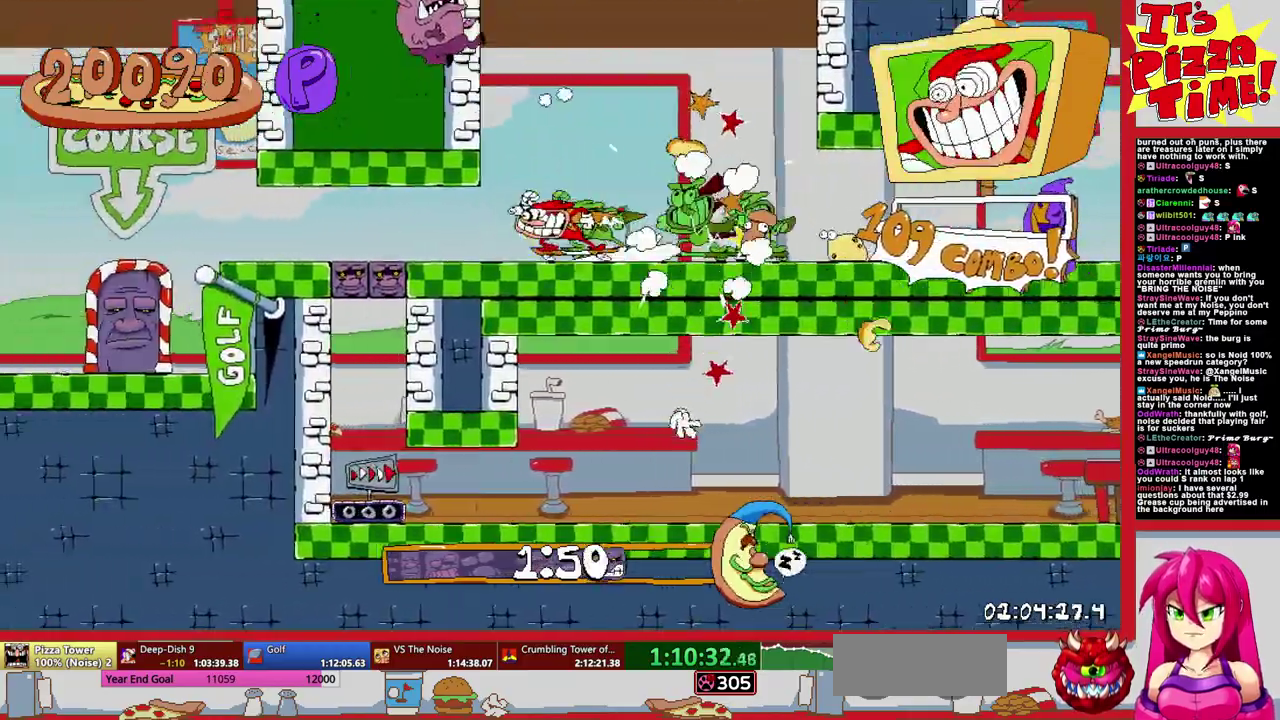
{"buttons": ["R1", "DPAD_DOWN", "DPAD_LEFT"], "events": [[217, "DPAD_DOWN", "down"], [417, "Y", "down"], [500, "Y", "up"]]}
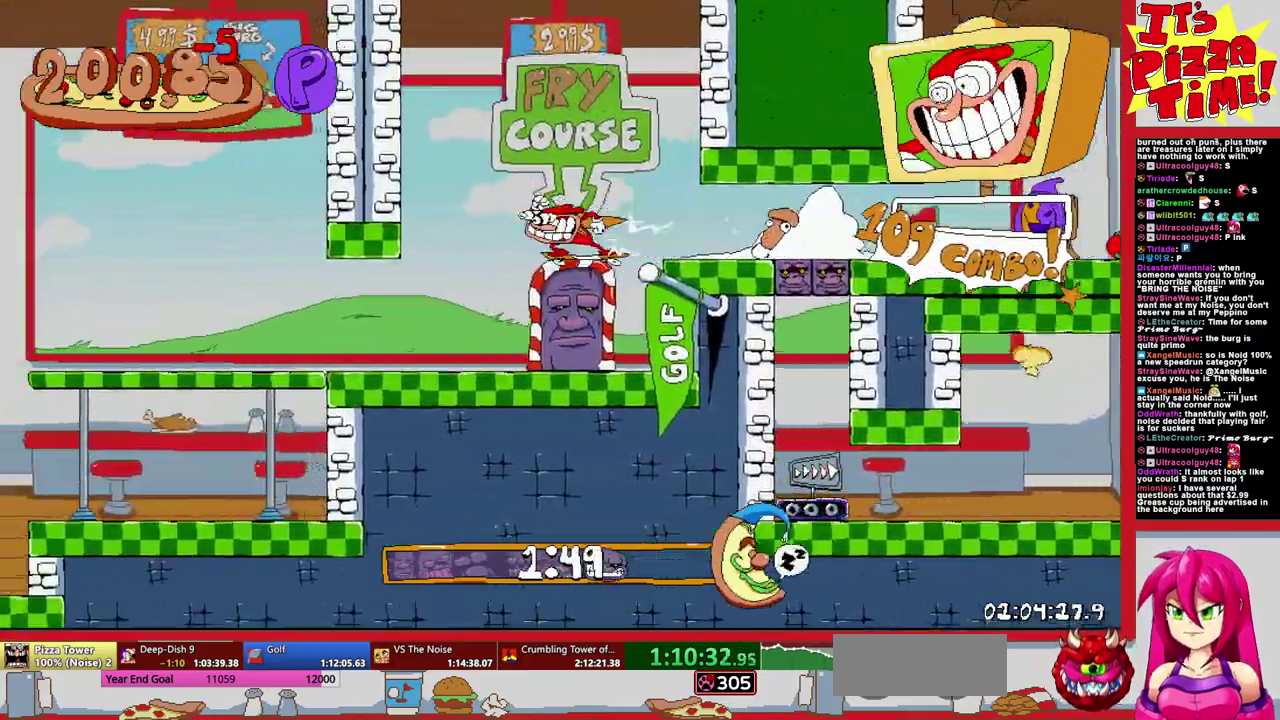
{"buttons": ["R1", "DPAD_LEFT"], "events": [[83, "DPAD_DOWN", "up"]]}
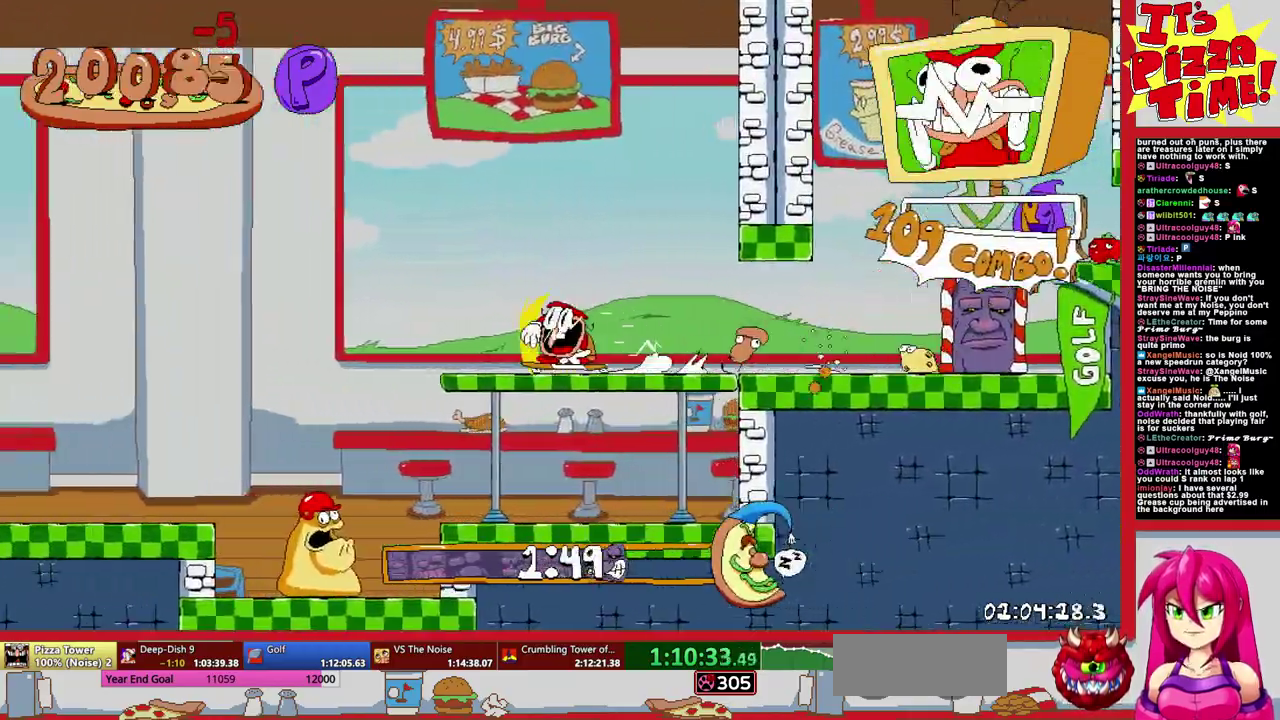
{"buttons": ["R1", "DPAD_LEFT"], "events": []}
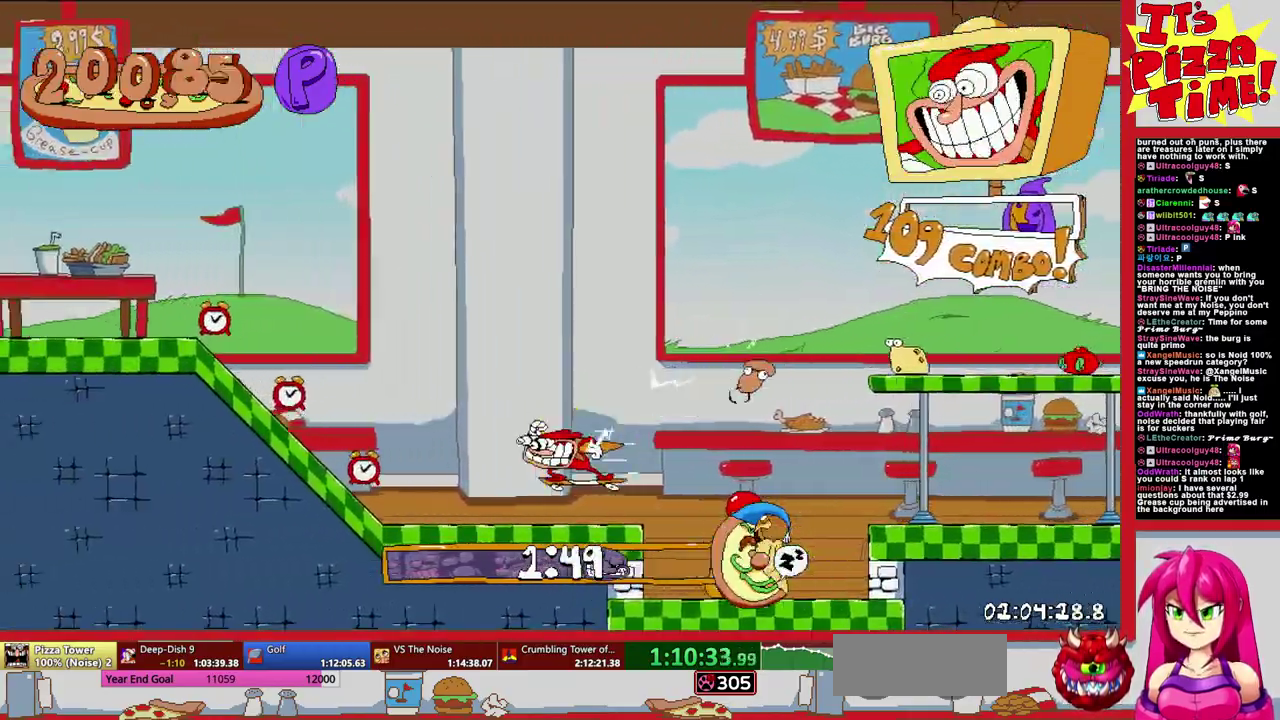
{"buttons": ["R1", "DPAD_LEFT"], "events": []}
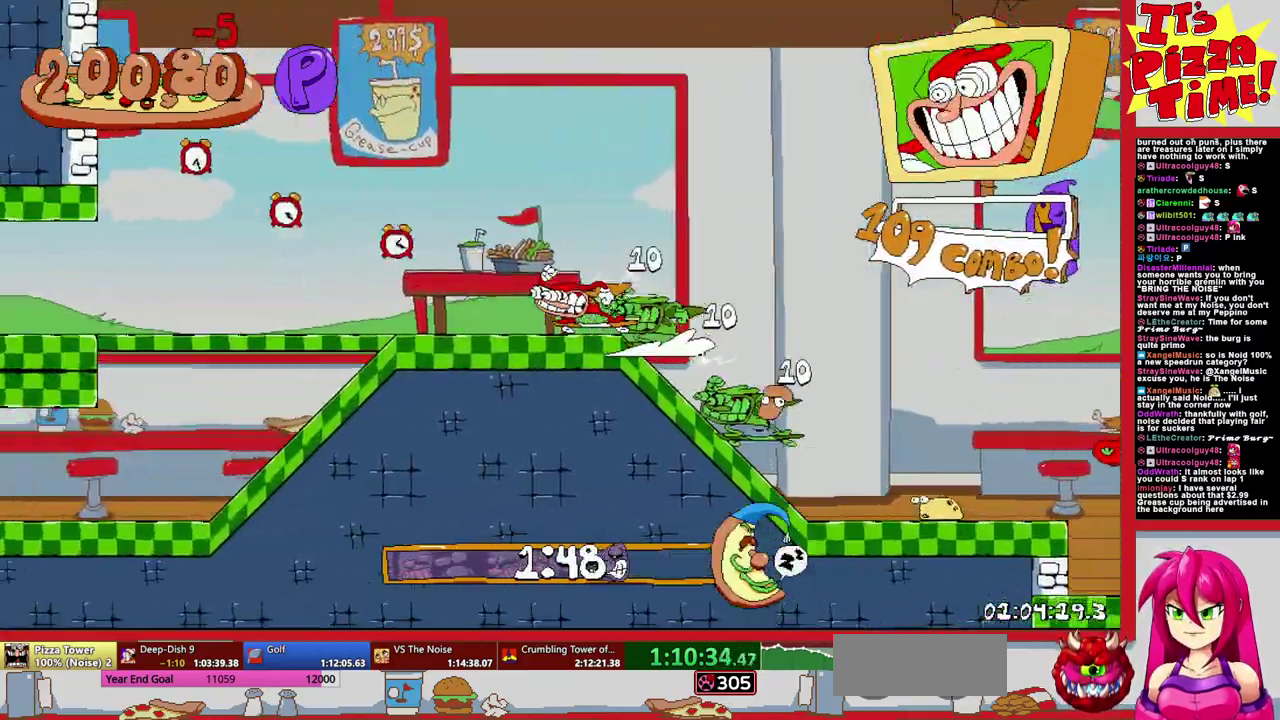
{"buttons": ["R1", "DPAD_LEFT"], "events": []}
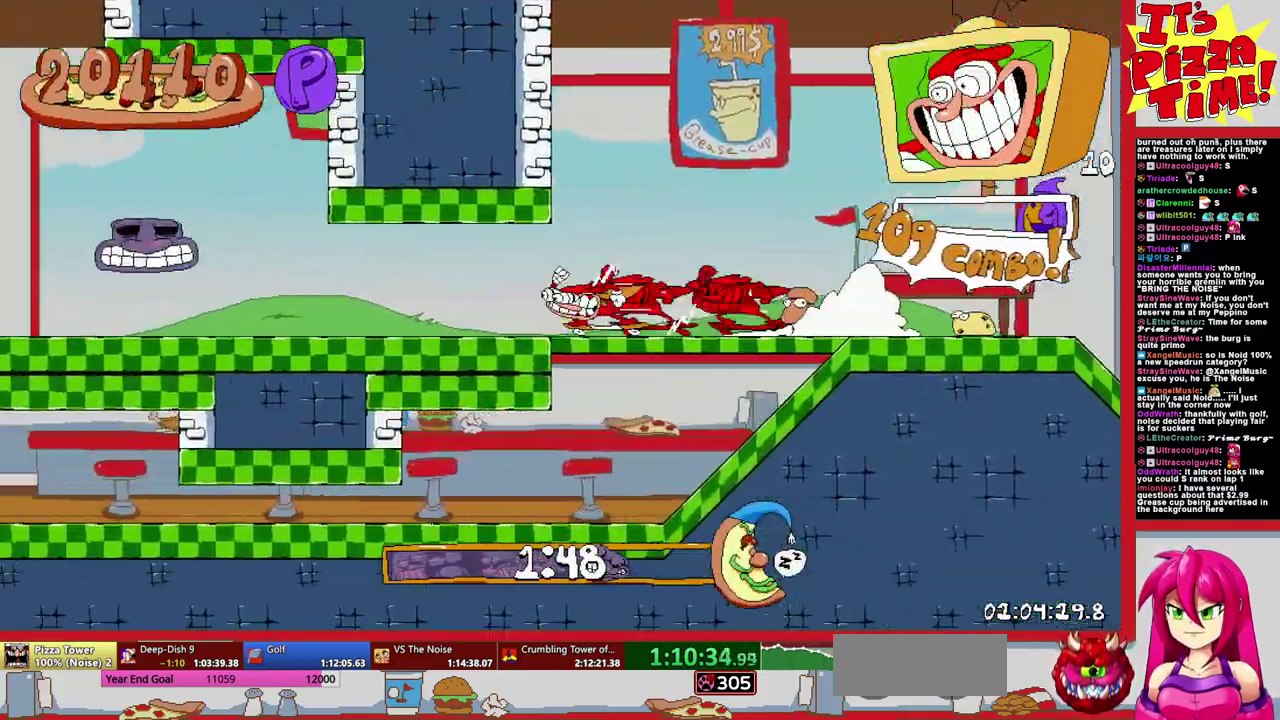
{"buttons": ["R1", "DPAD_LEFT"], "events": []}
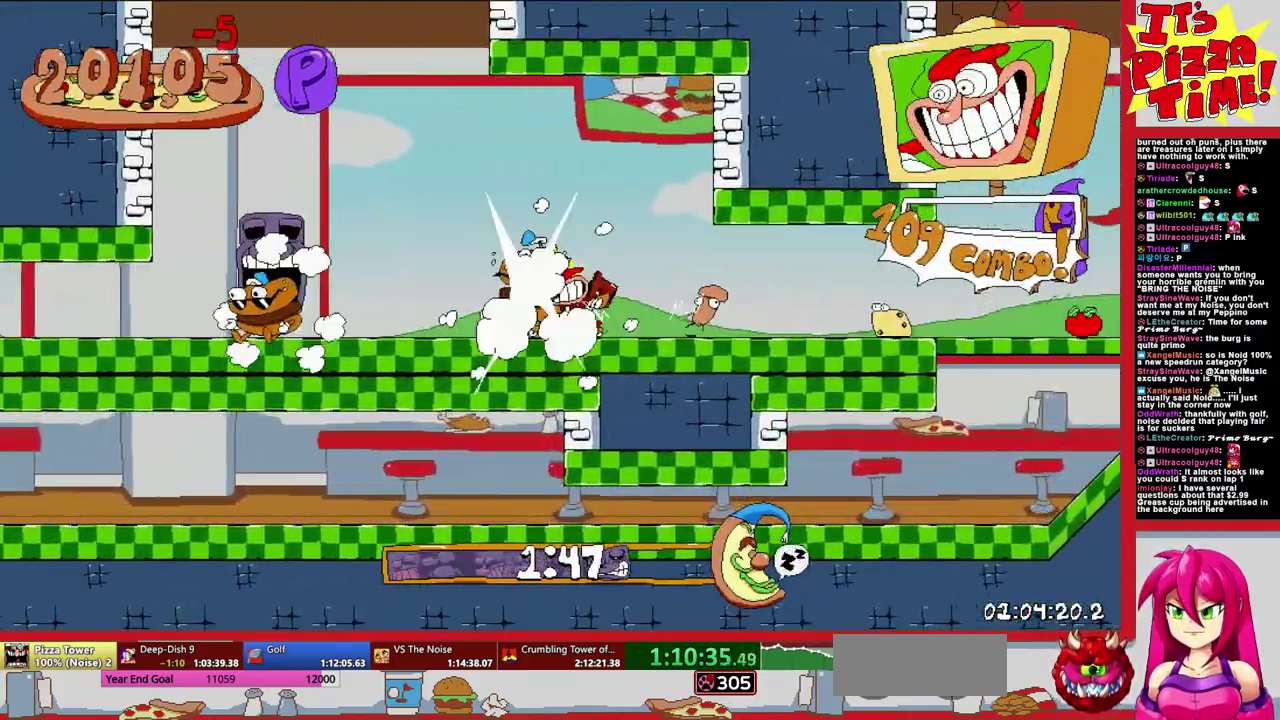
{"buttons": ["R1", "DPAD_LEFT"], "events": []}
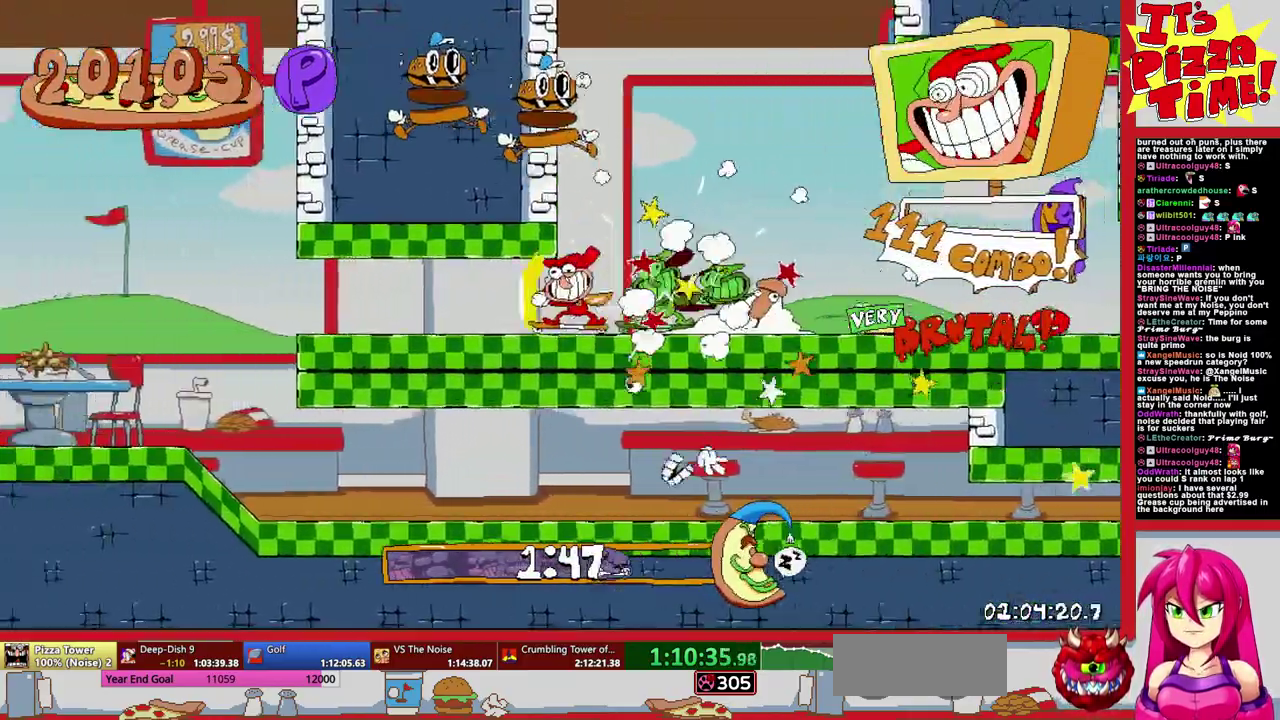
{"buttons": ["R1", "DPAD_DOWN", "DPAD_LEFT"], "events": [[117, "DPAD_DOWN", "down"]]}
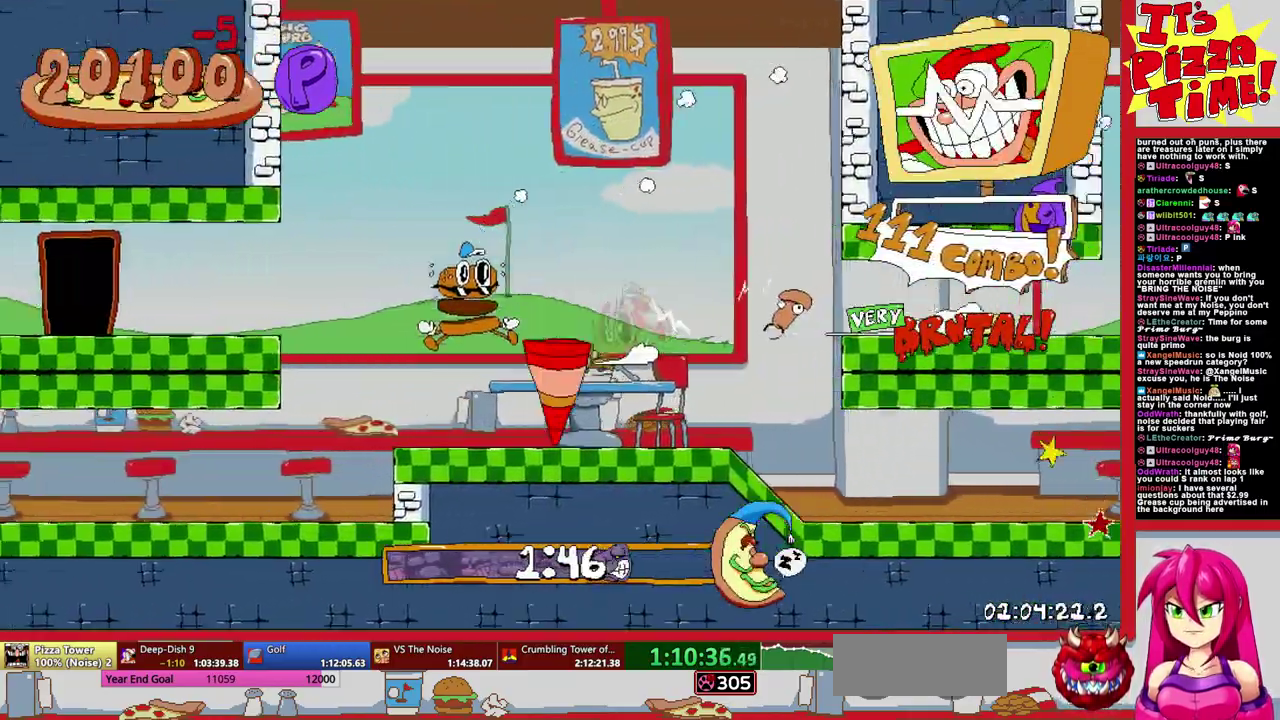
{"buttons": ["R1", "DPAD_LEFT"], "events": [[17, "Y", "down"], [83, "Y", "up"], [133, "DPAD_DOWN", "up"]]}
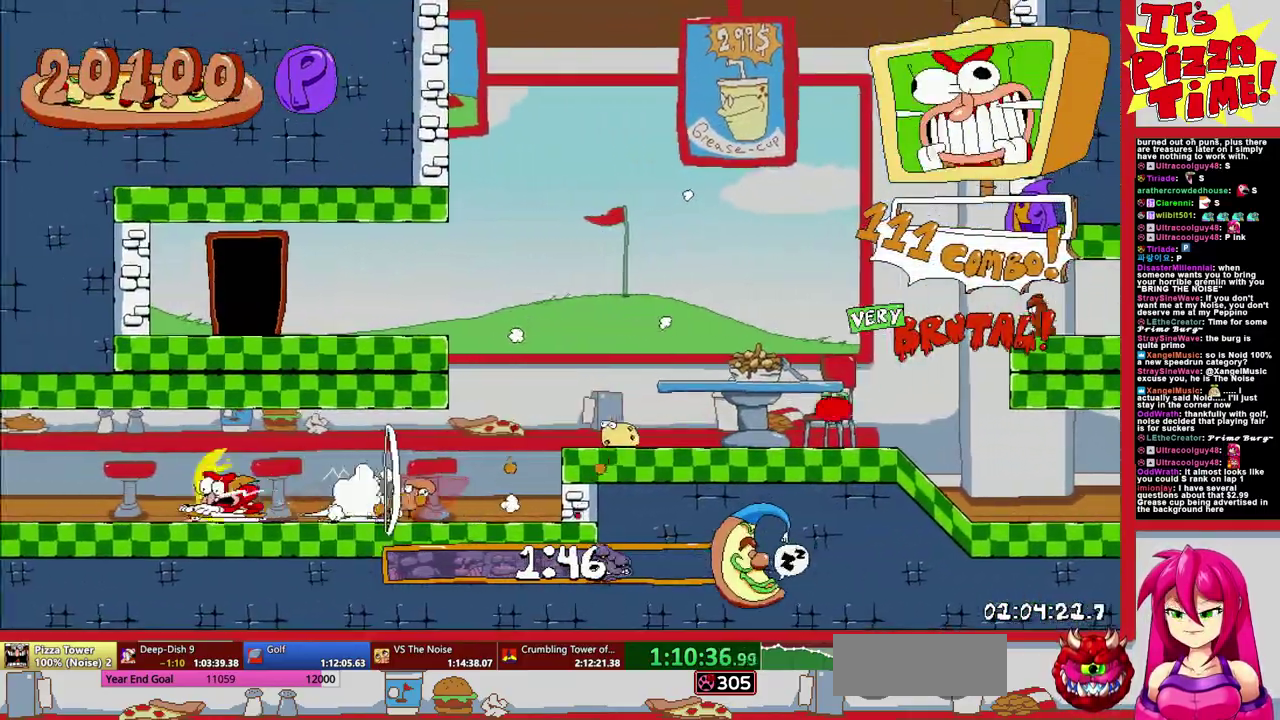
{"buttons": ["R1", "DPAD_LEFT"], "events": []}
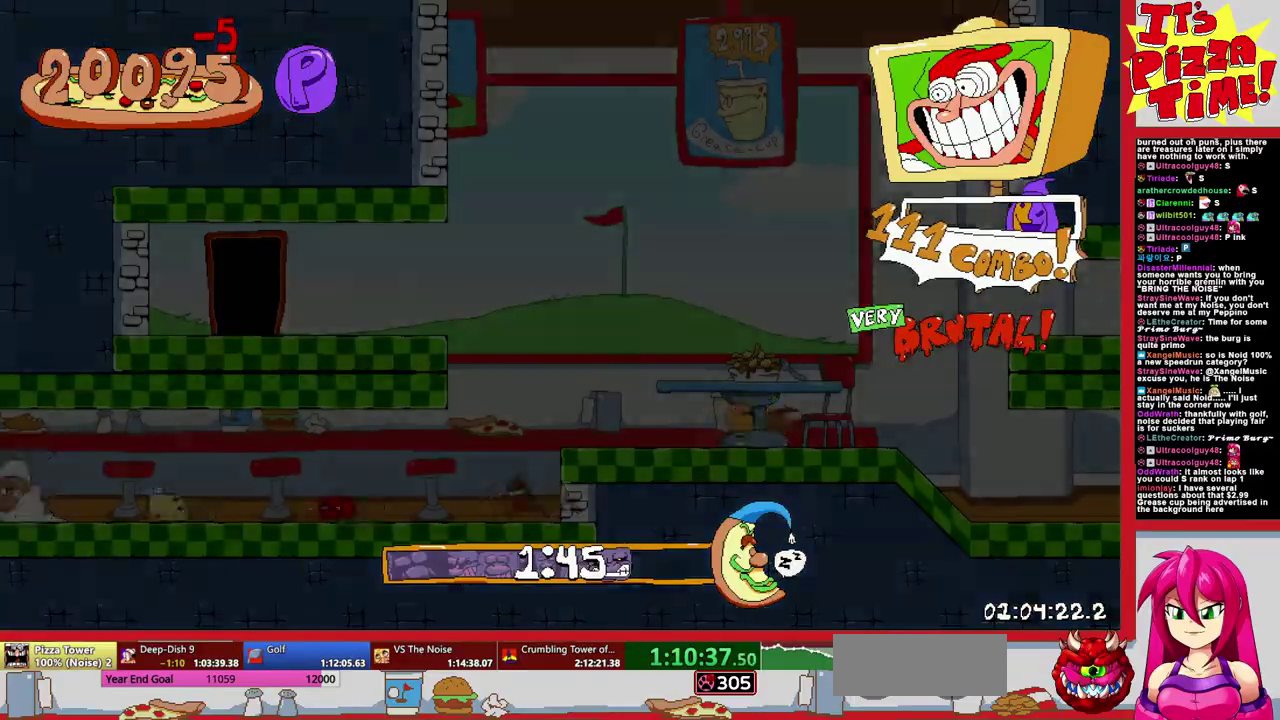
{"buttons": ["R1", "DPAD_LEFT"], "events": []}
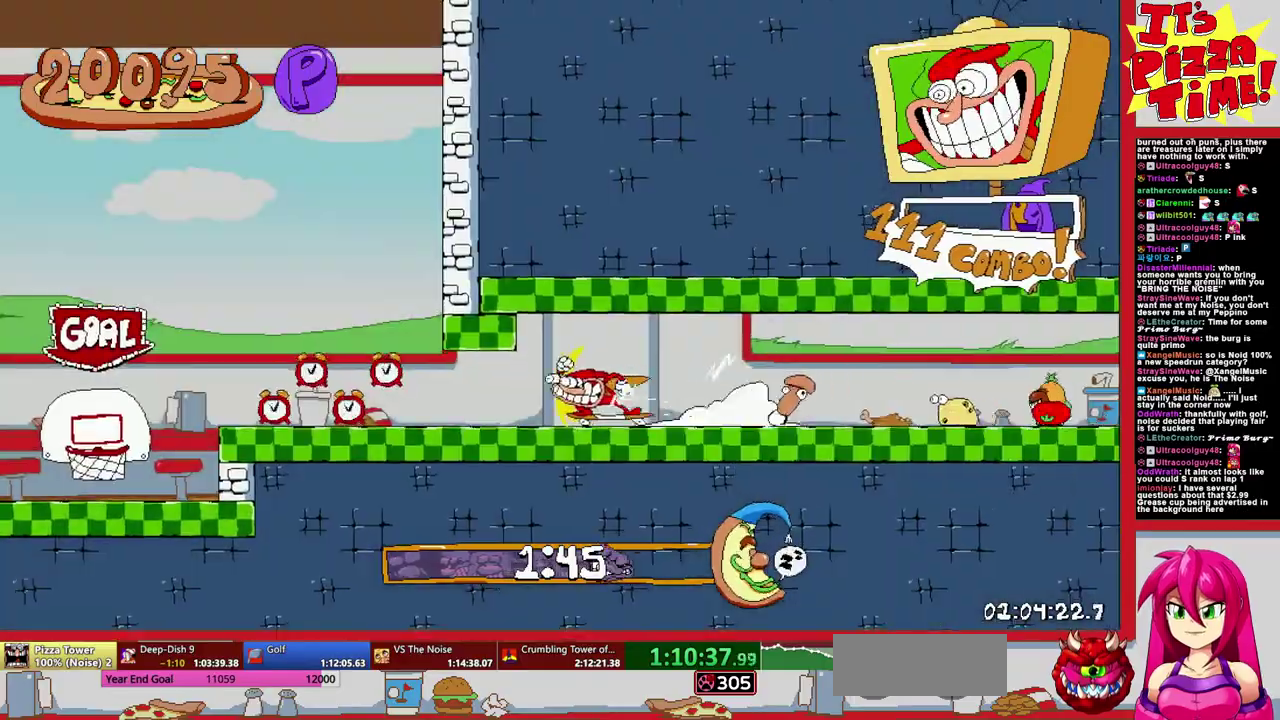
{"buttons": ["R1", "DPAD_LEFT"], "events": [[83, "B", "down"], [183, "B", "up"]]}
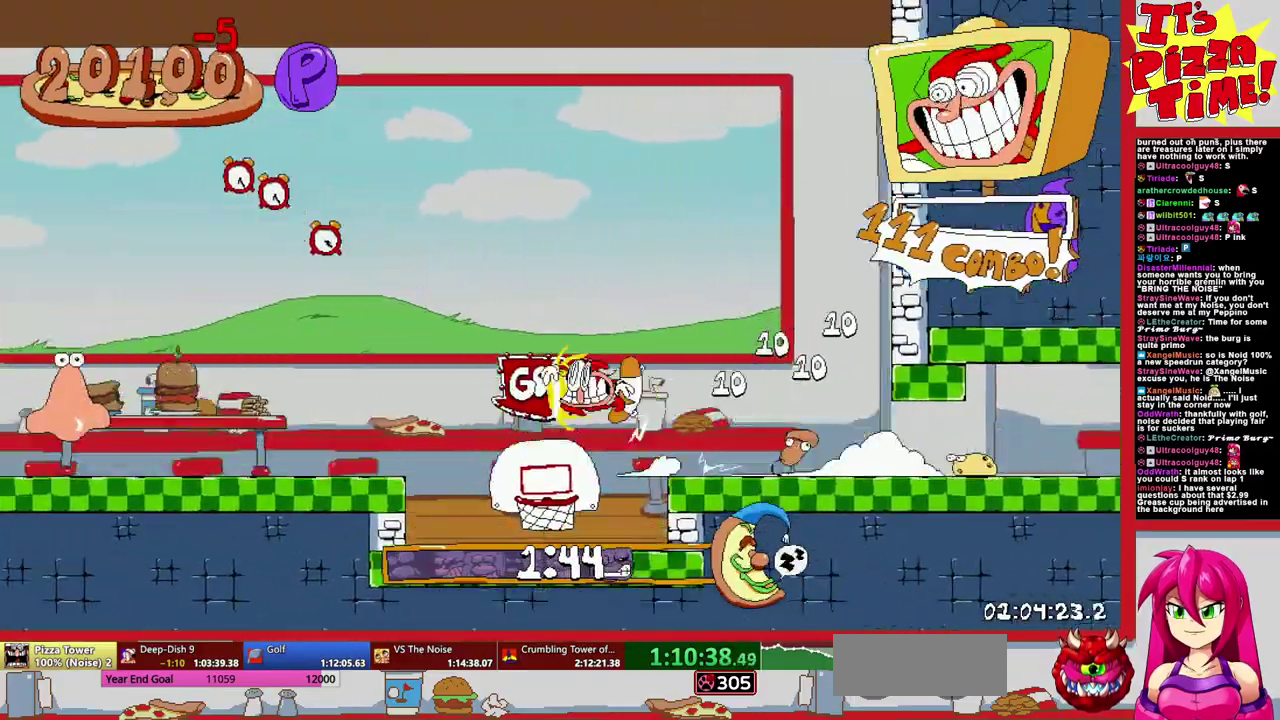
{"buttons": ["B", "R1", "DPAD_UP", "DPAD_LEFT"], "events": [[50, "B", "down"], [383, "B", "up"], [433, "DPAD_UP", "down"], [500, "B", "down"]]}
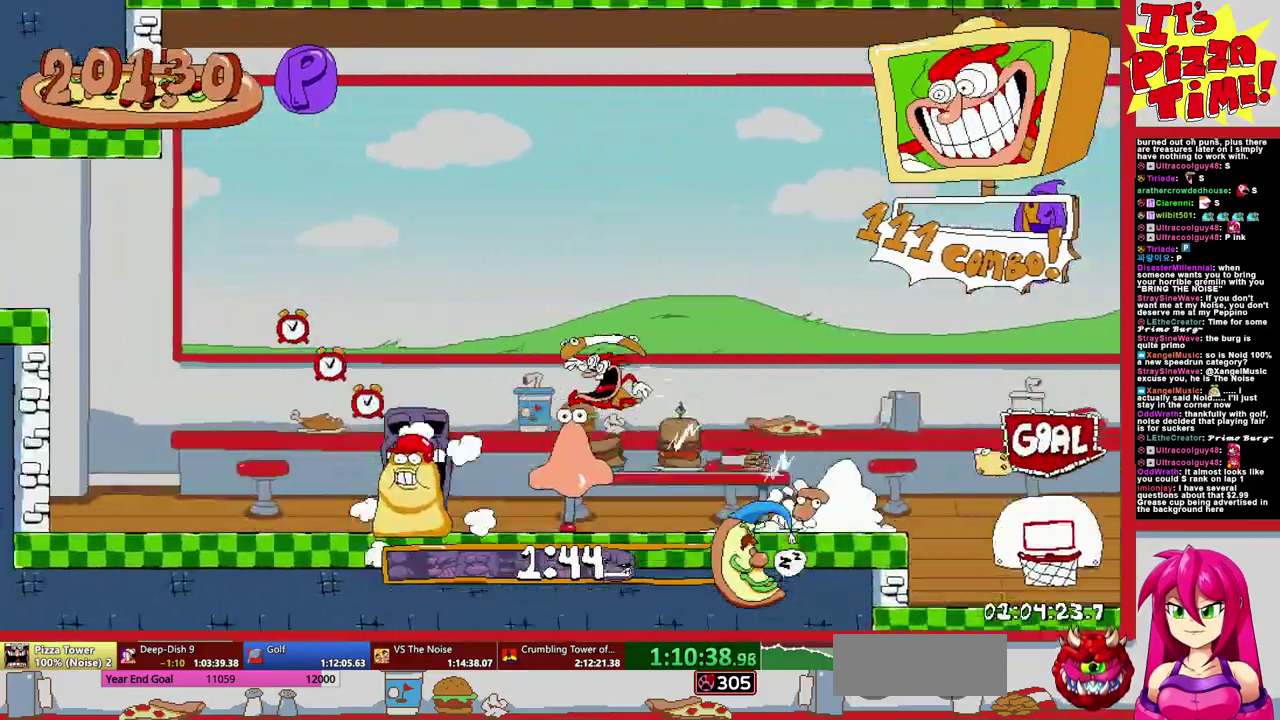
{"buttons": ["R1", "DPAD_LEFT"], "events": [[50, "DPAD_UP", "up"], [83, "Y", "down"], [167, "B", "up"], [167, "Y", "up"]]}
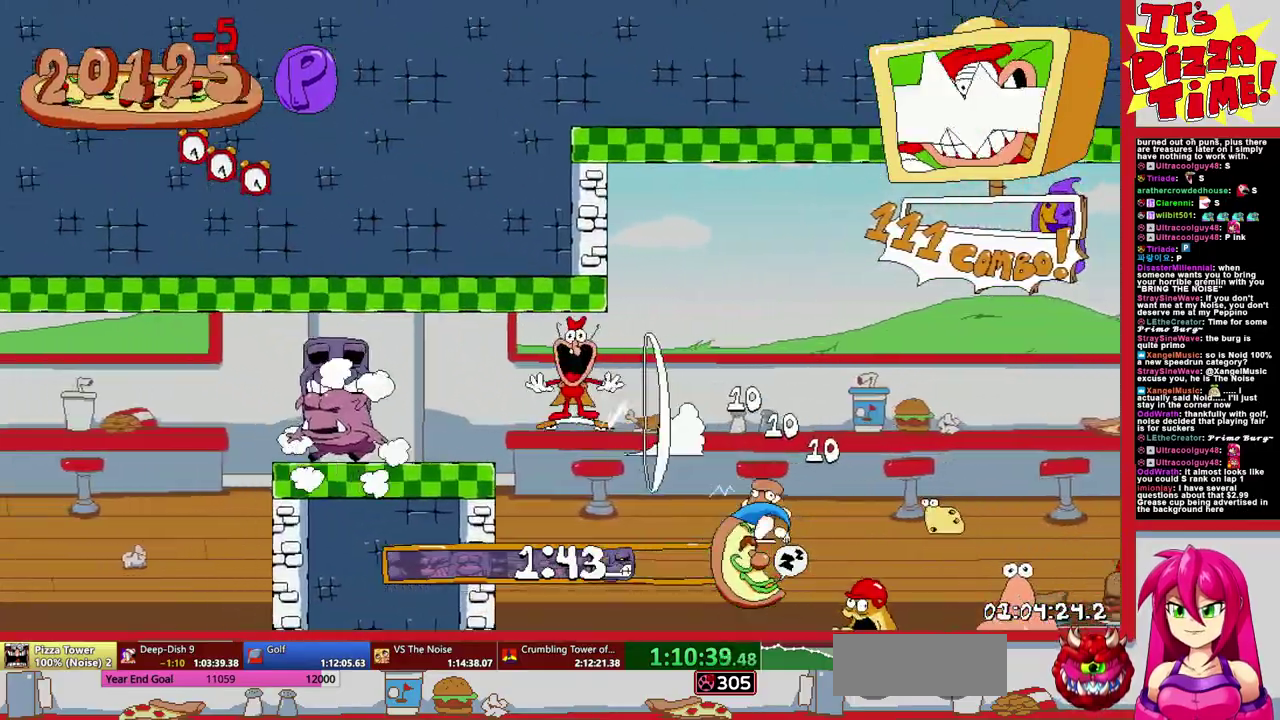
{"buttons": ["R1", "DPAD_LEFT"], "events": []}
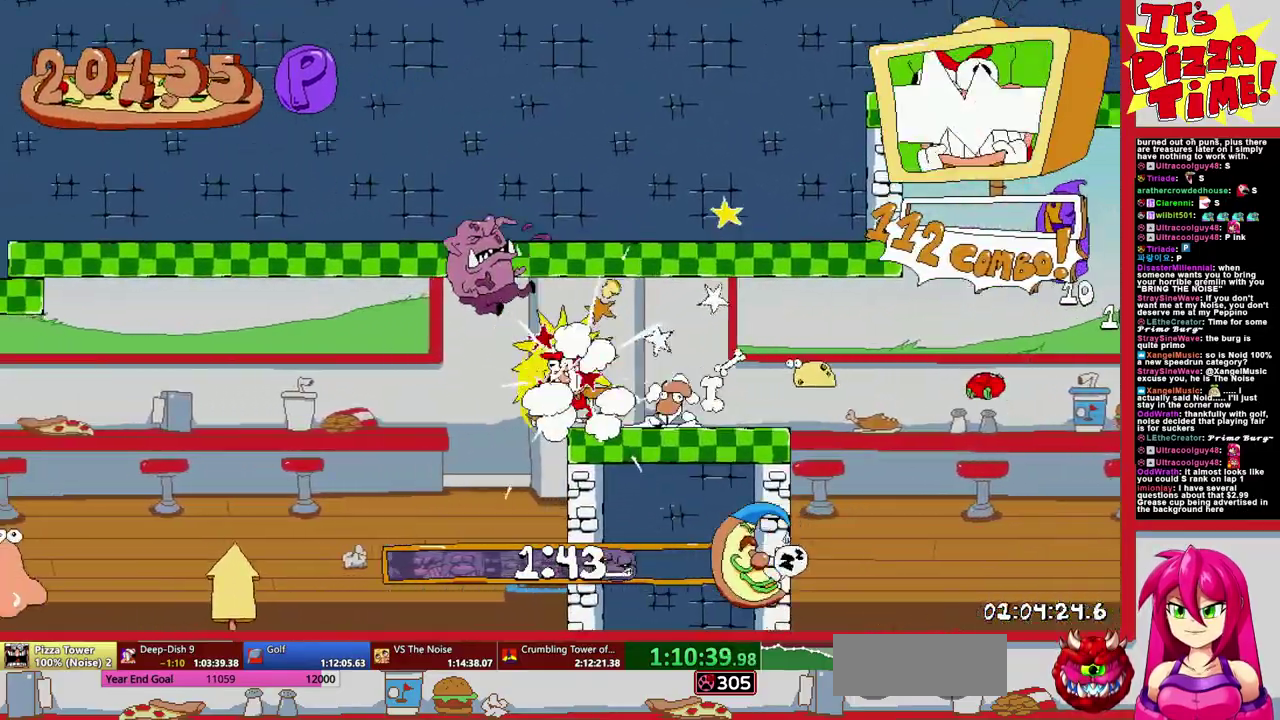
{"buttons": ["R1", "DPAD_LEFT"], "events": []}
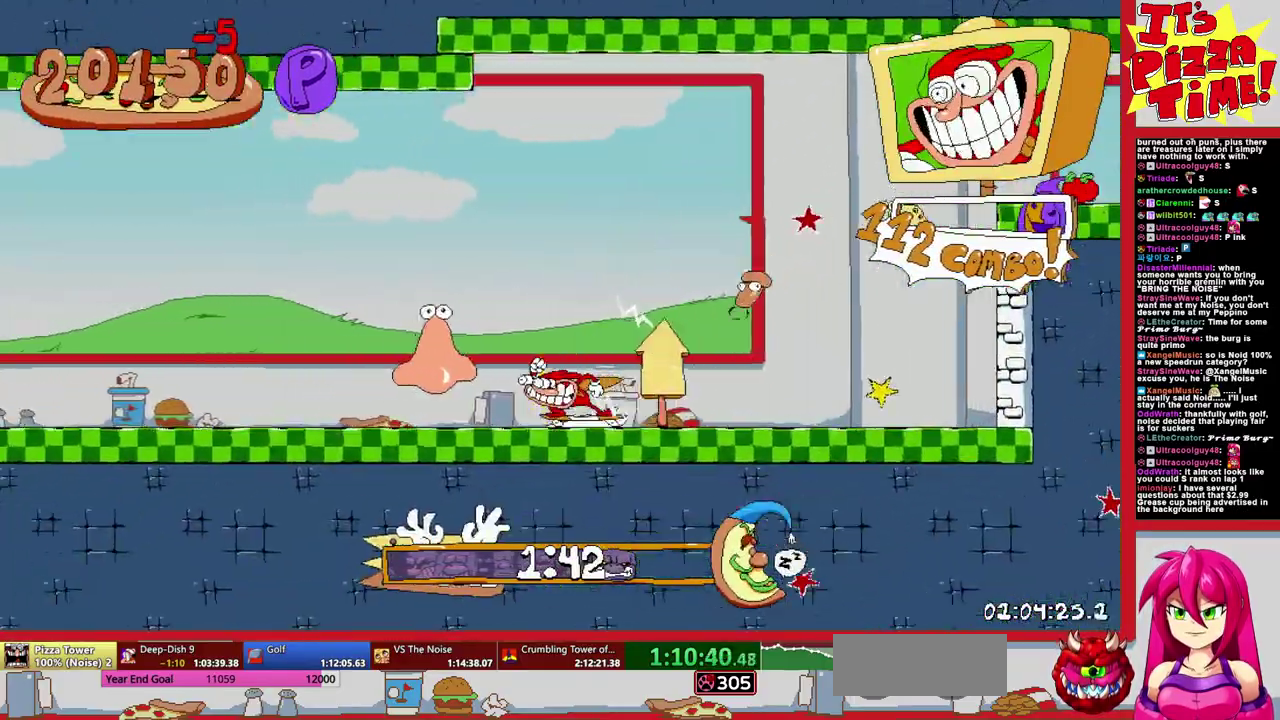
{"buttons": ["R1", "DPAD_LEFT"], "events": [[217, "B", "down"], [333, "B", "up"]]}
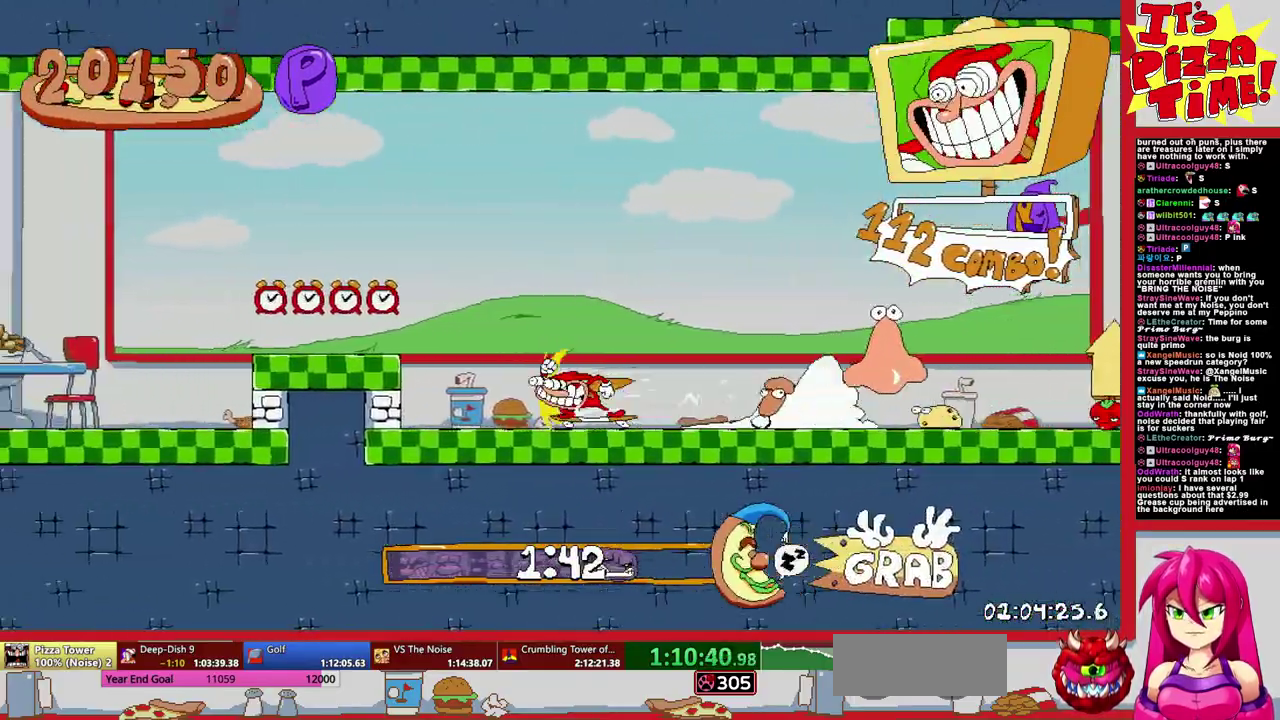
{"buttons": ["R1", "DPAD_LEFT"], "events": []}
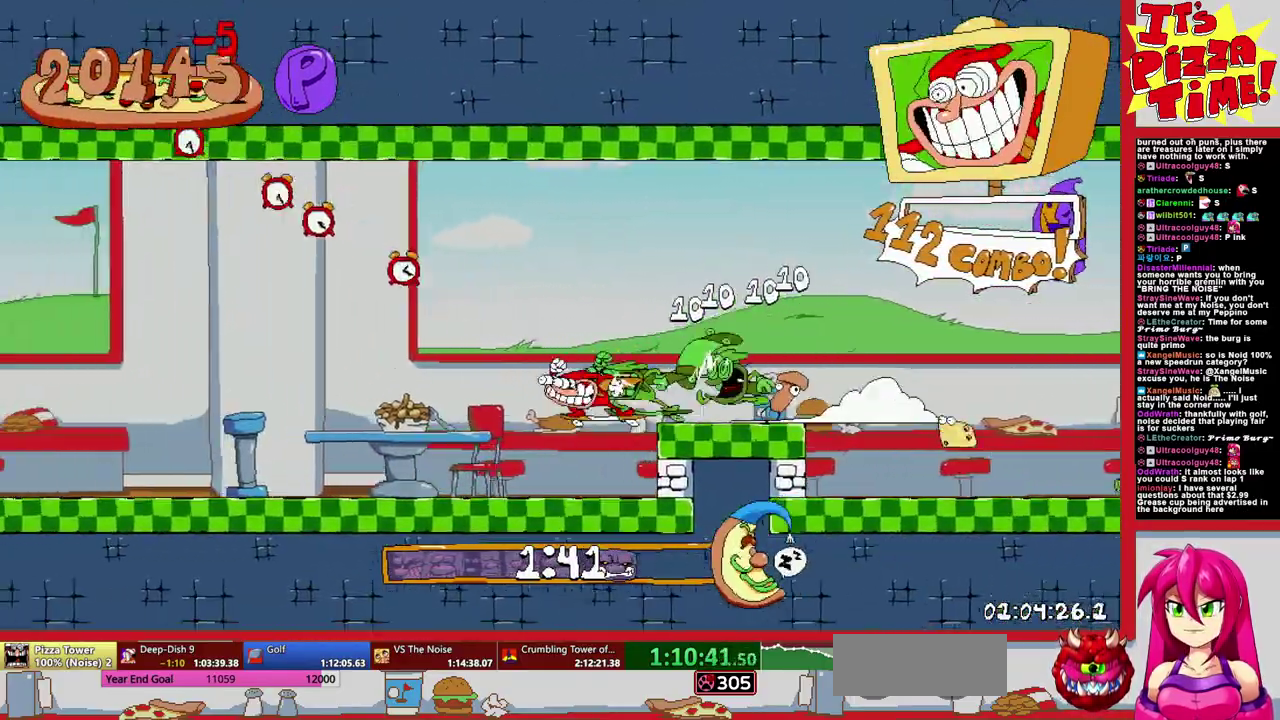
{"buttons": ["B", "R1", "DPAD_LEFT"], "events": [[467, "B", "down"]]}
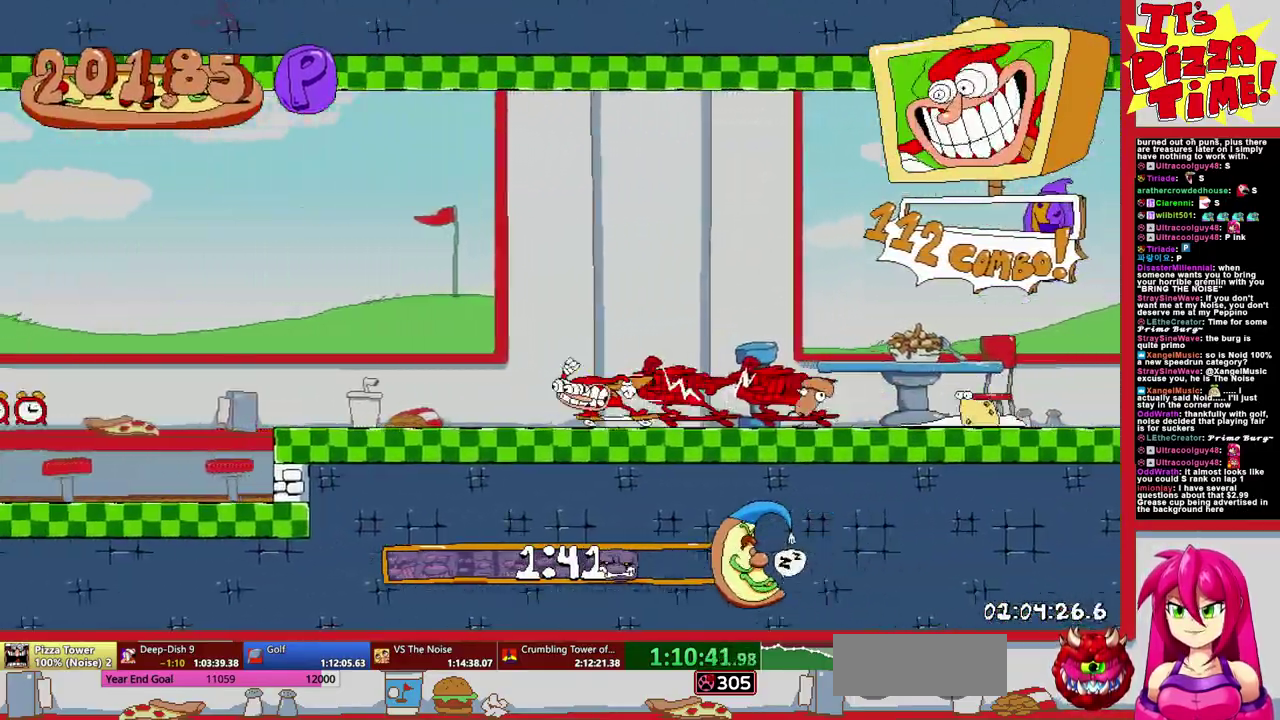
{"buttons": ["R1", "DPAD_LEFT"], "events": [[250, "B", "up"]]}
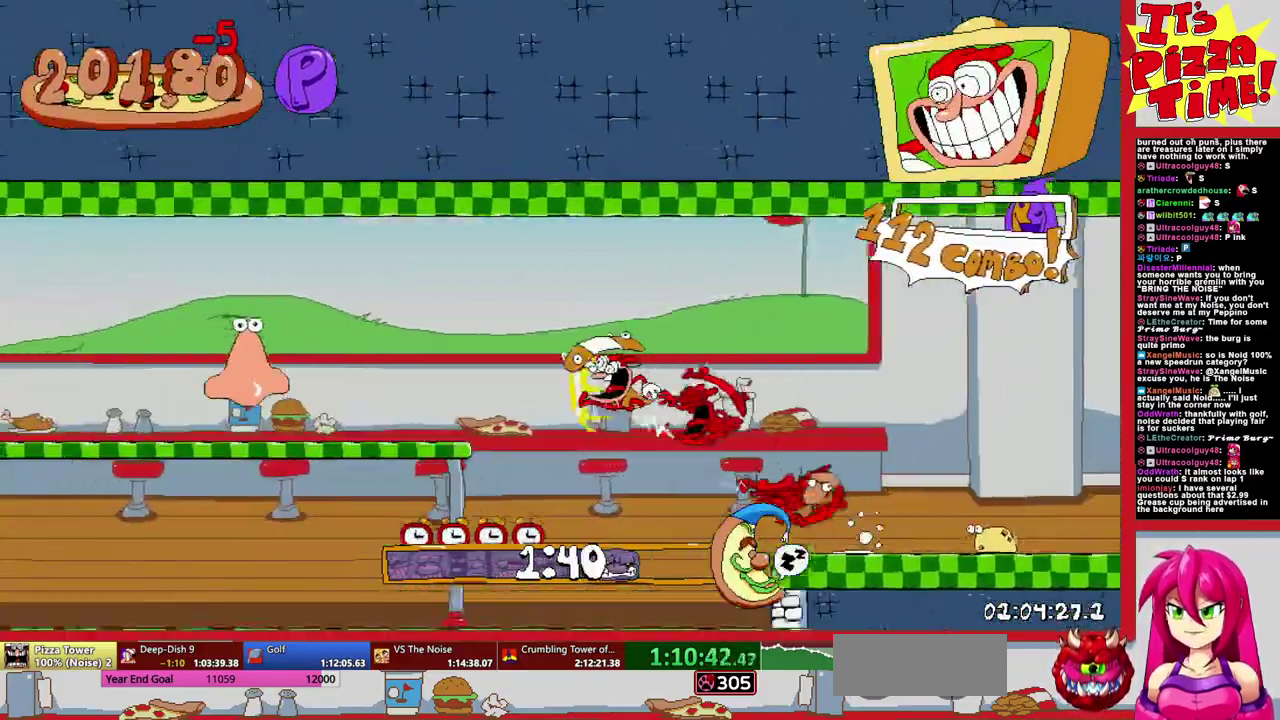
{"buttons": ["R1", "DPAD_LEFT"], "events": []}
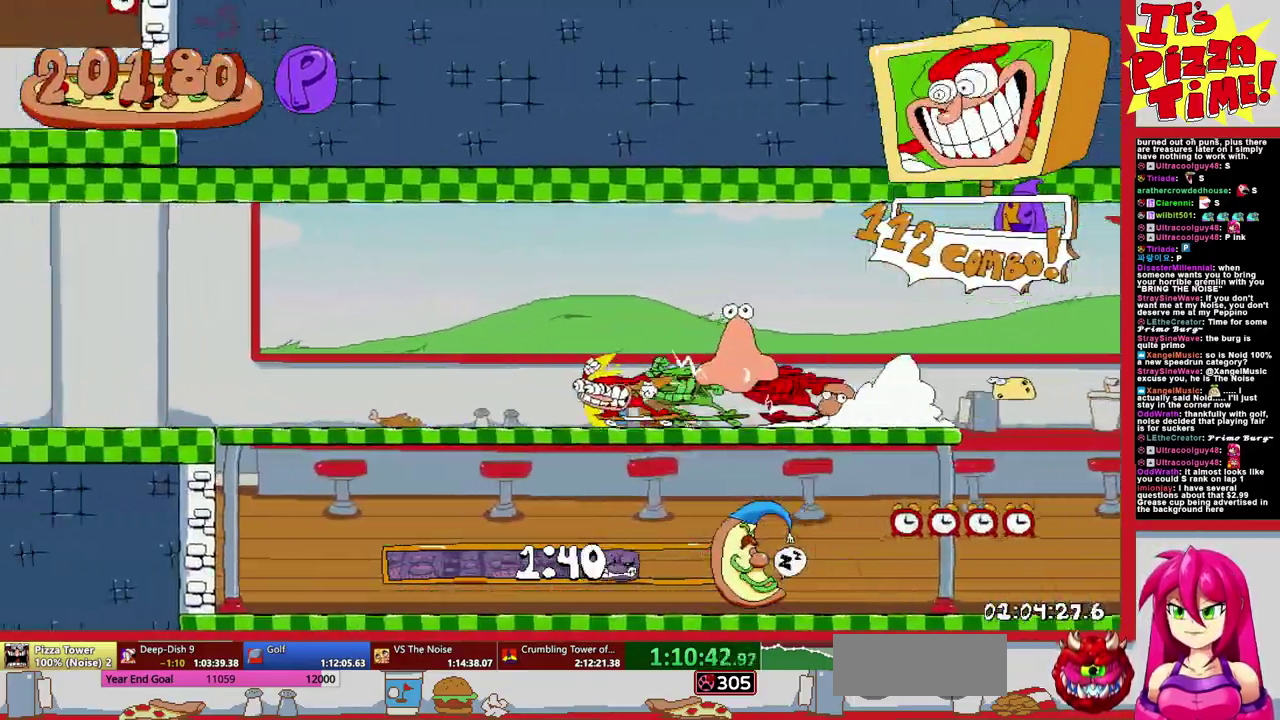
{"buttons": ["B", "R1", "DPAD_LEFT"], "events": [[450, "B", "down"]]}
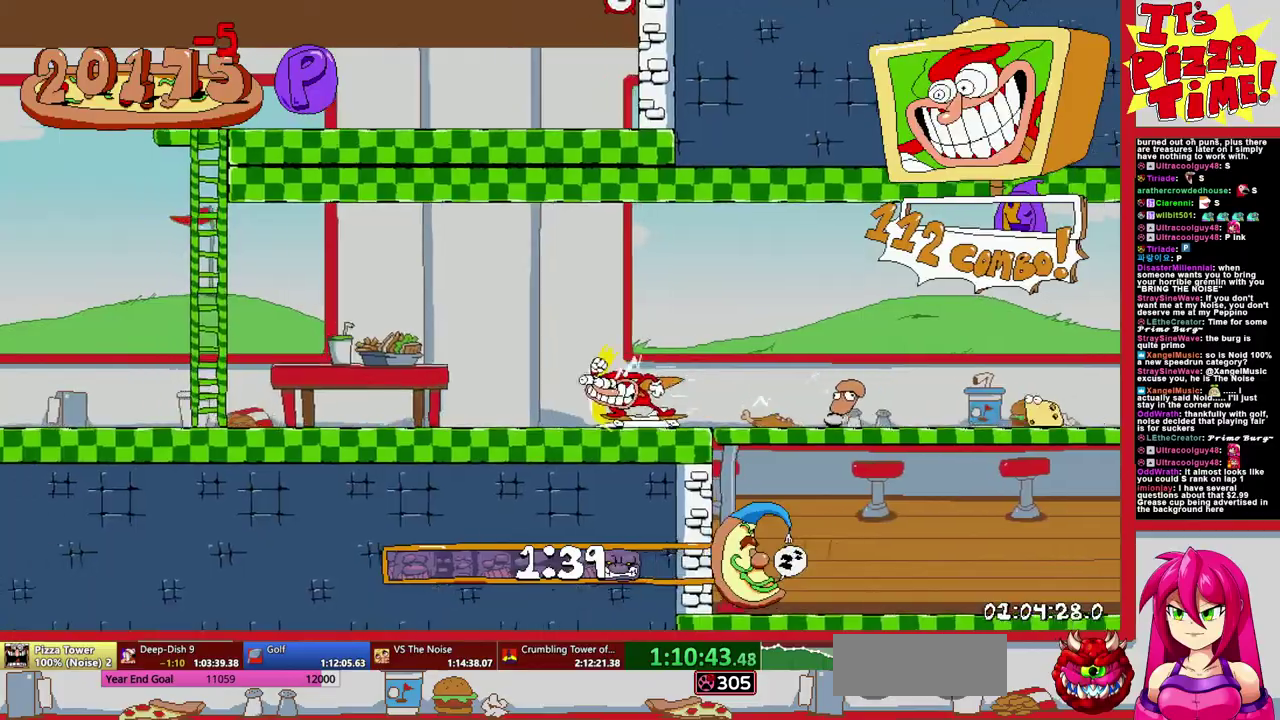
{"buttons": ["R1", "DPAD_RIGHT"], "events": [[33, "DPAD_LEFT", "up"], [133, "B", "up"], [133, "DPAD_RIGHT", "down"], [133, "DPAD_UP", "down"], [183, "B", "down"], [333, "DPAD_UP", "up"], [350, "Y", "down"], [367, "B", "up"], [467, "Y", "up"]]}
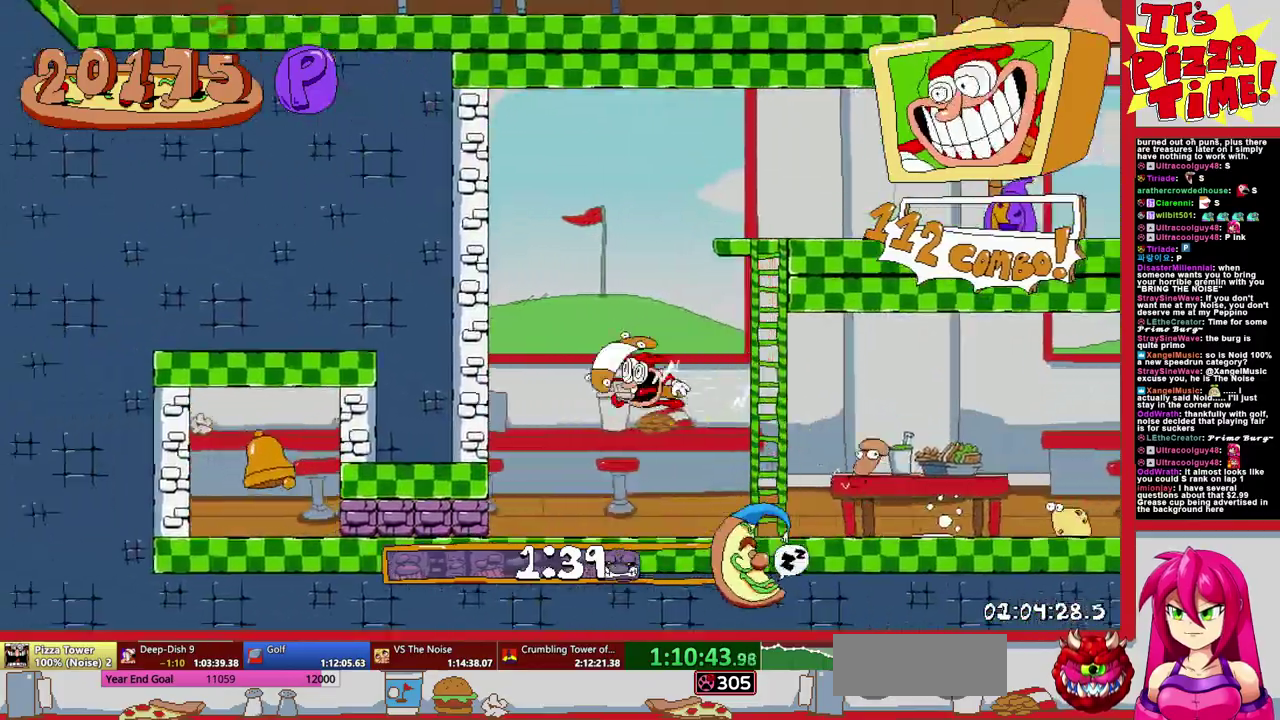
{"buttons": ["B", "R1", "DPAD_RIGHT"], "events": [[467, "B", "down"]]}
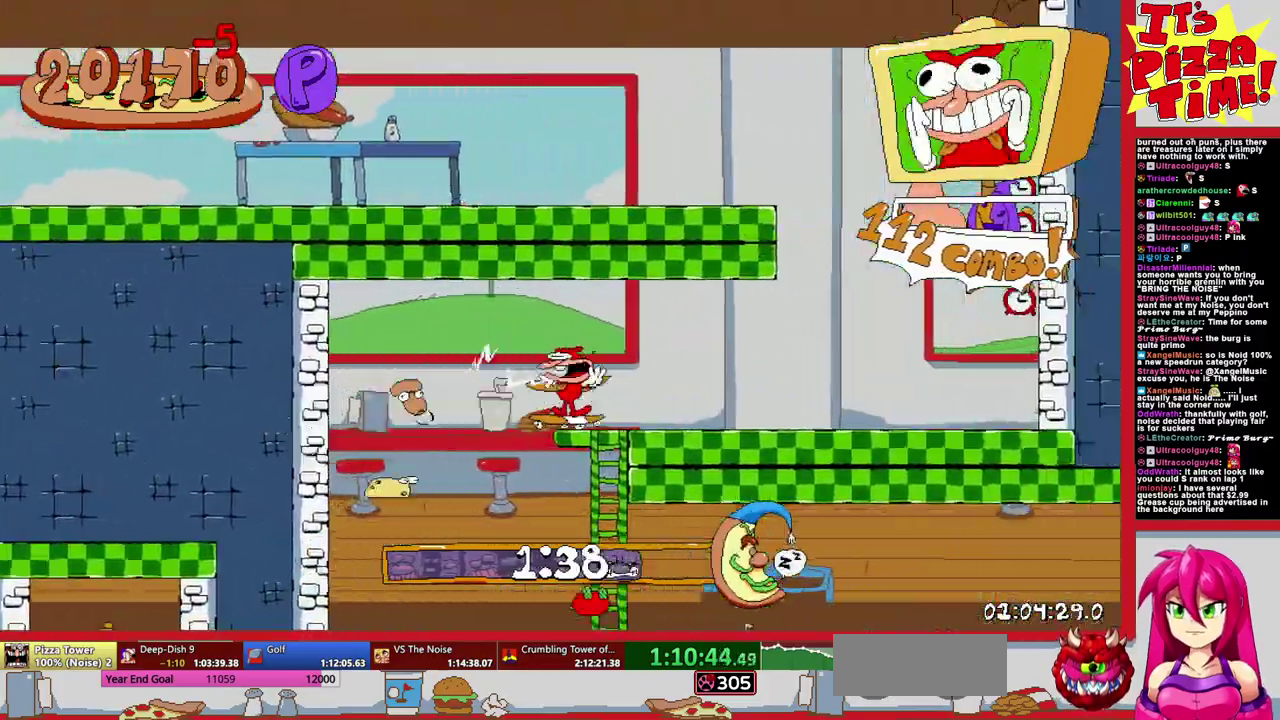
{"buttons": ["R1", "DPAD_LEFT"], "events": [[100, "B", "up"], [117, "DPAD_UP", "down"], [133, "DPAD_RIGHT", "up"], [150, "DPAD_LEFT", "down"], [167, "B", "down"], [300, "Y", "down"], [317, "DPAD_UP", "up"], [367, "DPAD_UP", "down"], [417, "DPAD_UP", "up"], [433, "B", "up"], [433, "Y", "up"]]}
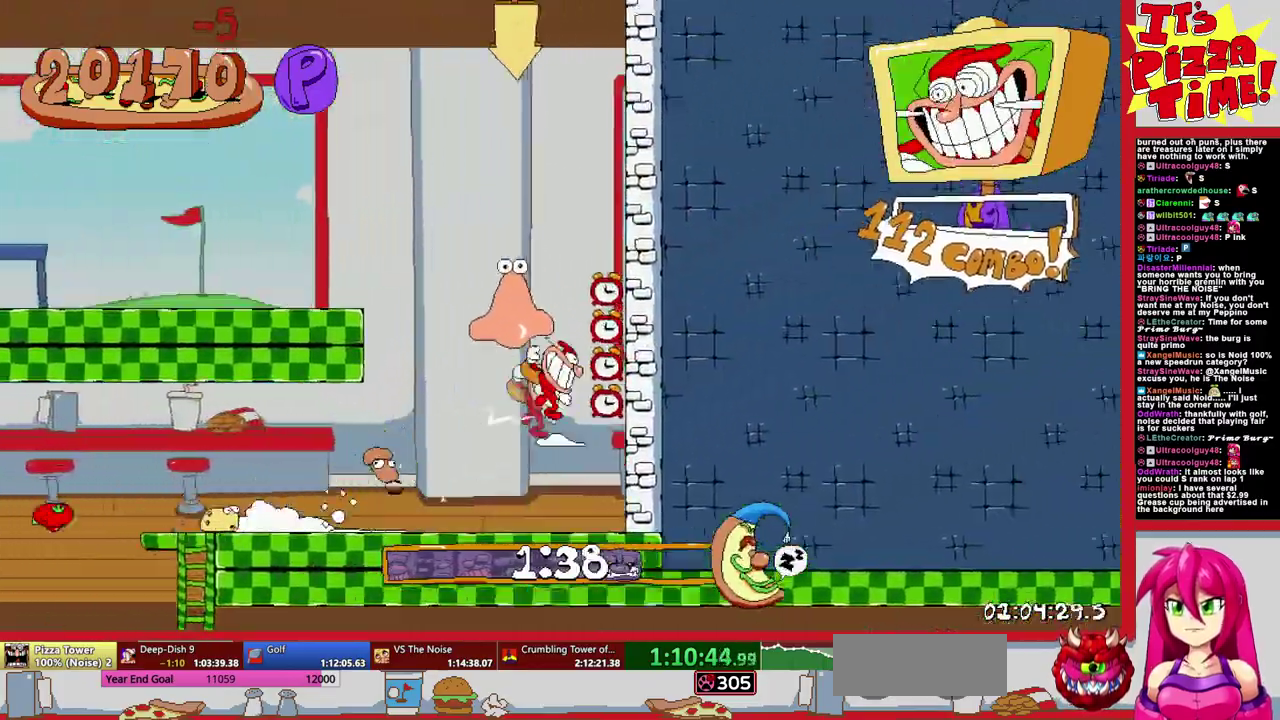
{"buttons": ["R1", "DPAD_LEFT"], "events": []}
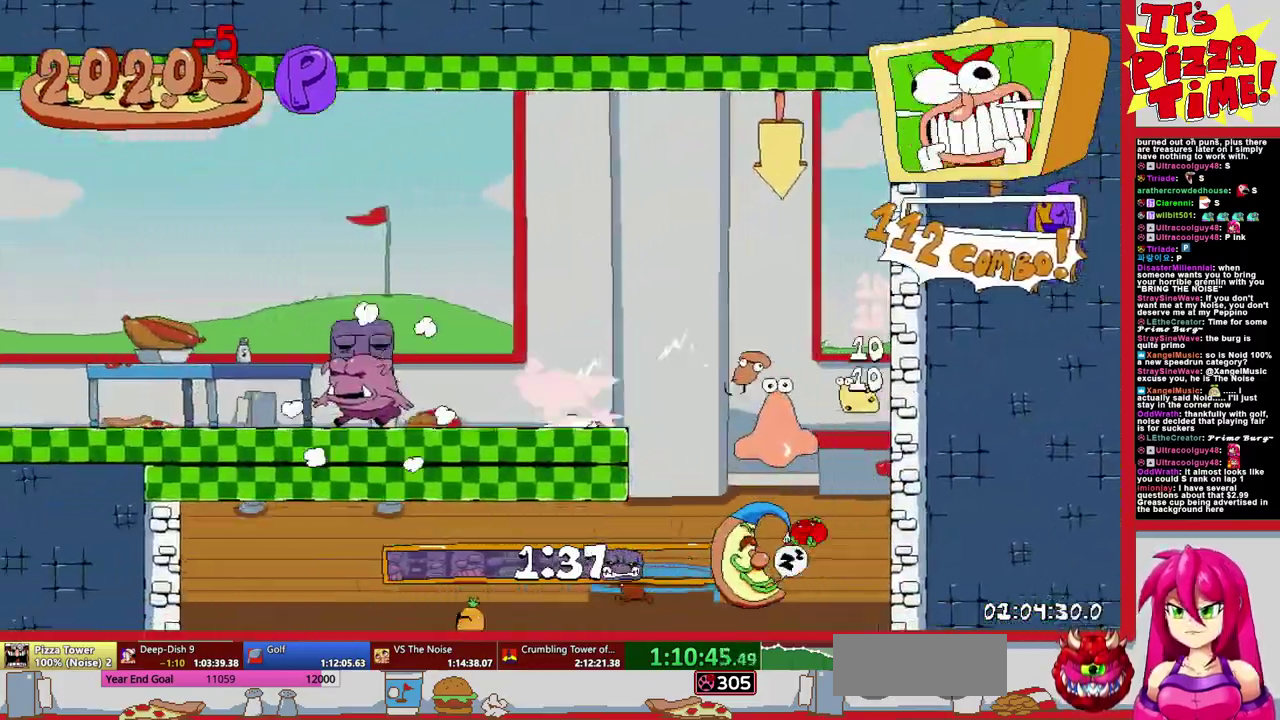
{"buttons": ["R1", "DPAD_LEFT"], "events": []}
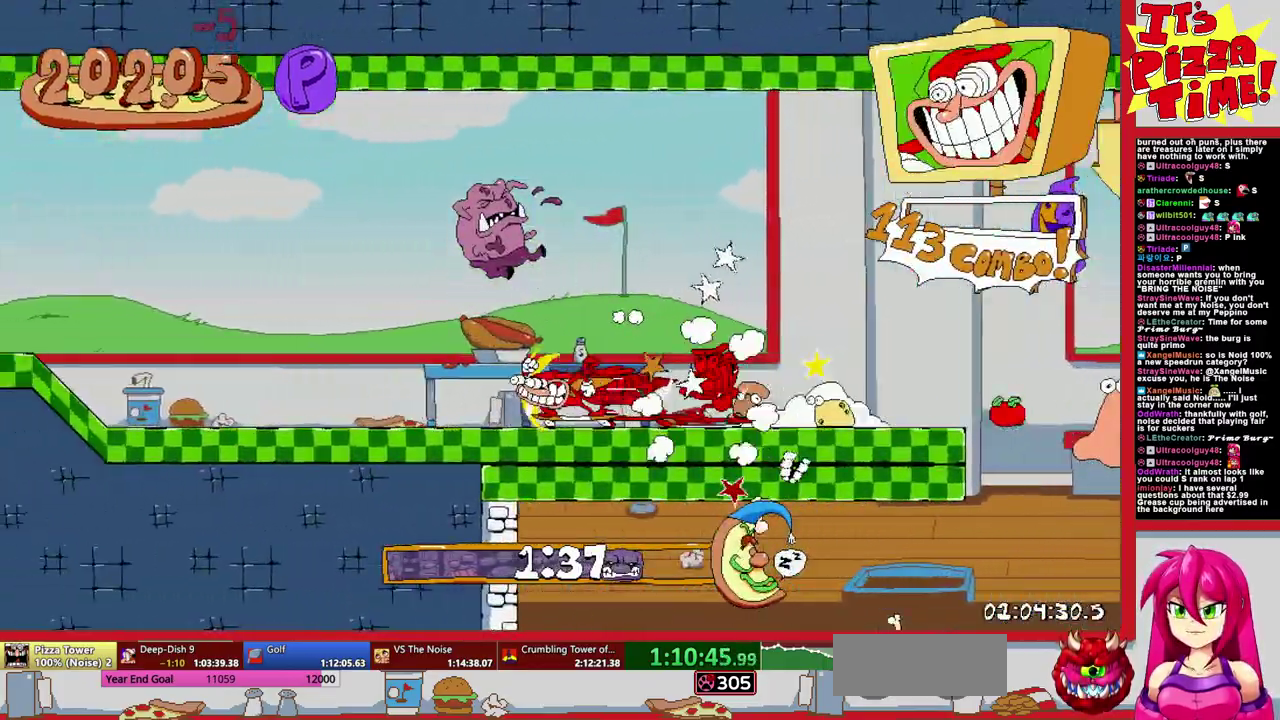
{"buttons": ["R1", "DPAD_LEFT"], "events": []}